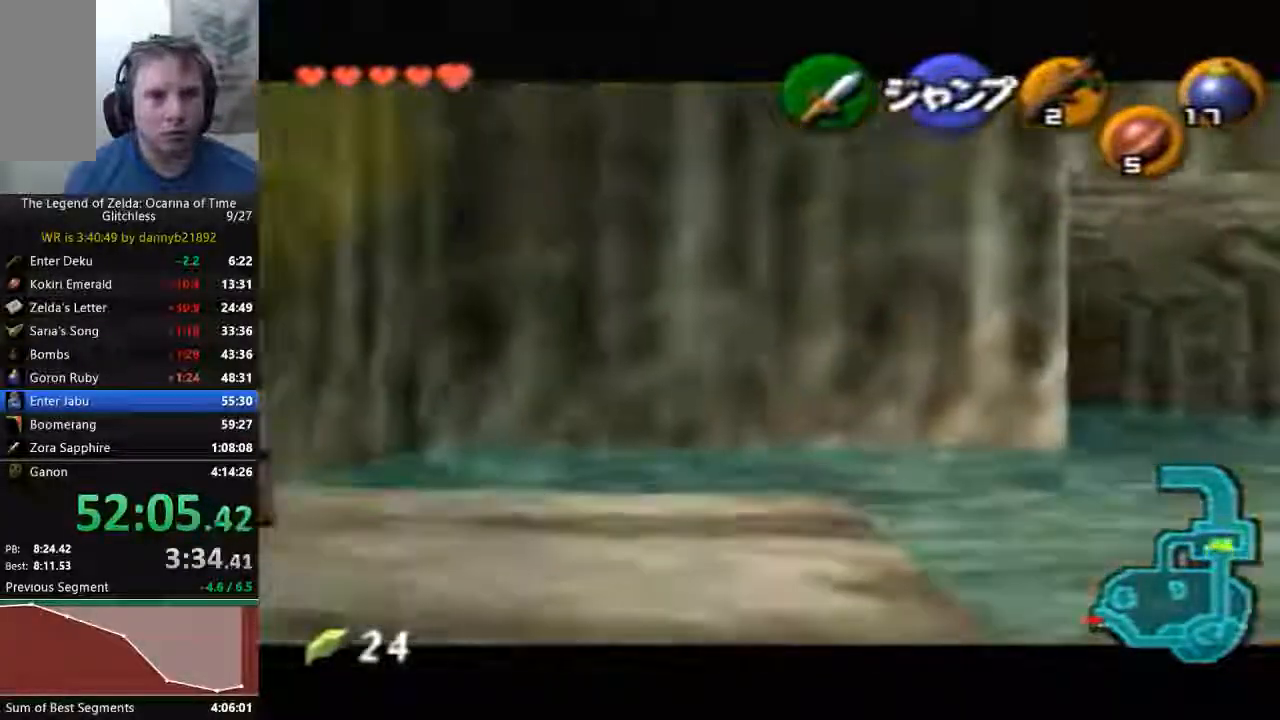
Gameplay with a controller (Nintendo layout); each line is a JSON object with the inputs held at the frame after it (dt_ms = milliseconds from this image to that frame). "events" lists button and stick changes between this image and that frame as [ms after this image, input, new state], when the widget could be followed in between. Not read: C_LEFT L3 R3 Z.
{"dt_ms": 500, "buttons": ["A"], "left_stick": "up", "events": [[67, "left_stick", "up"], [167, "A", "down"]]}
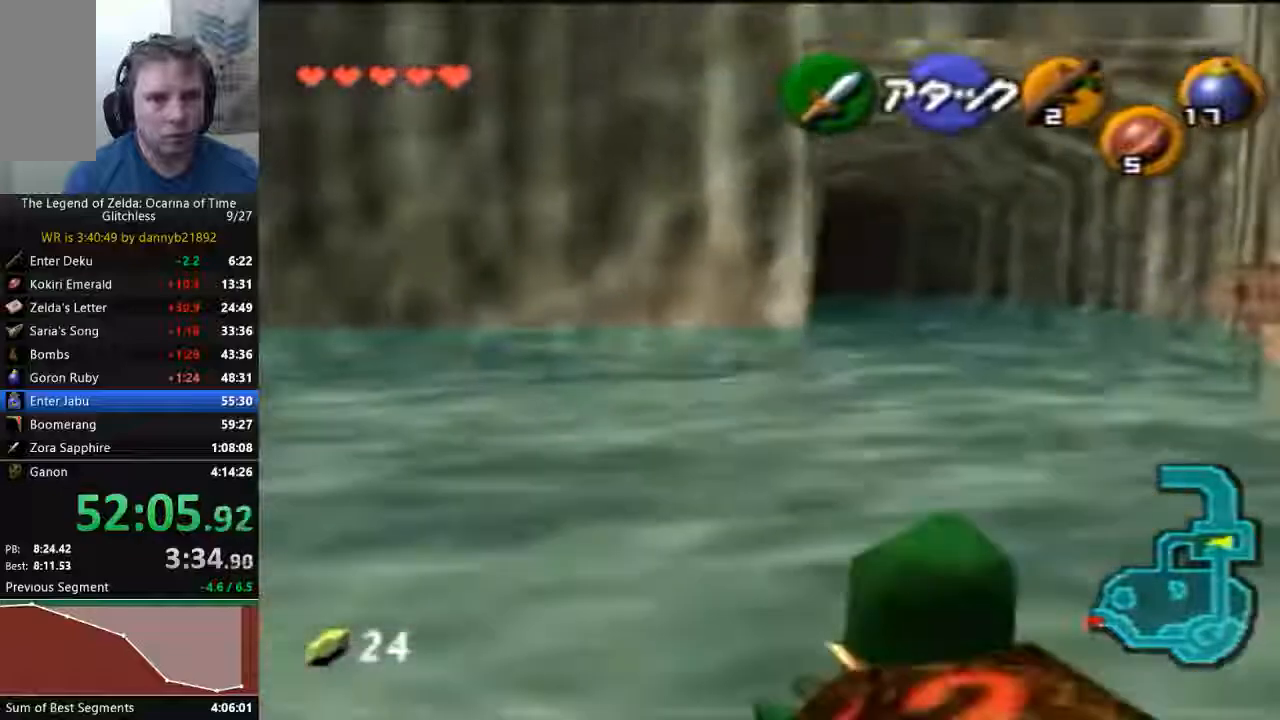
{"dt_ms": 500, "buttons": ["A"], "left_stick": "up", "events": []}
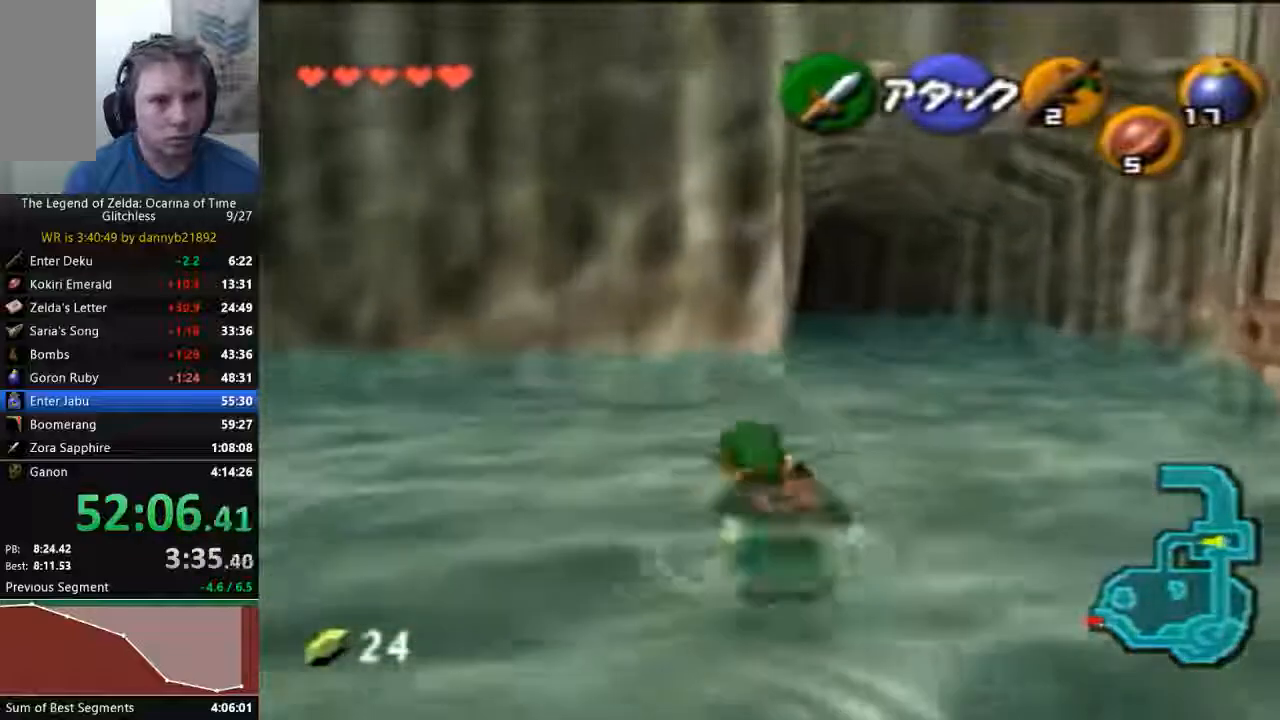
{"dt_ms": 1000, "buttons": [], "left_stick": "up"}
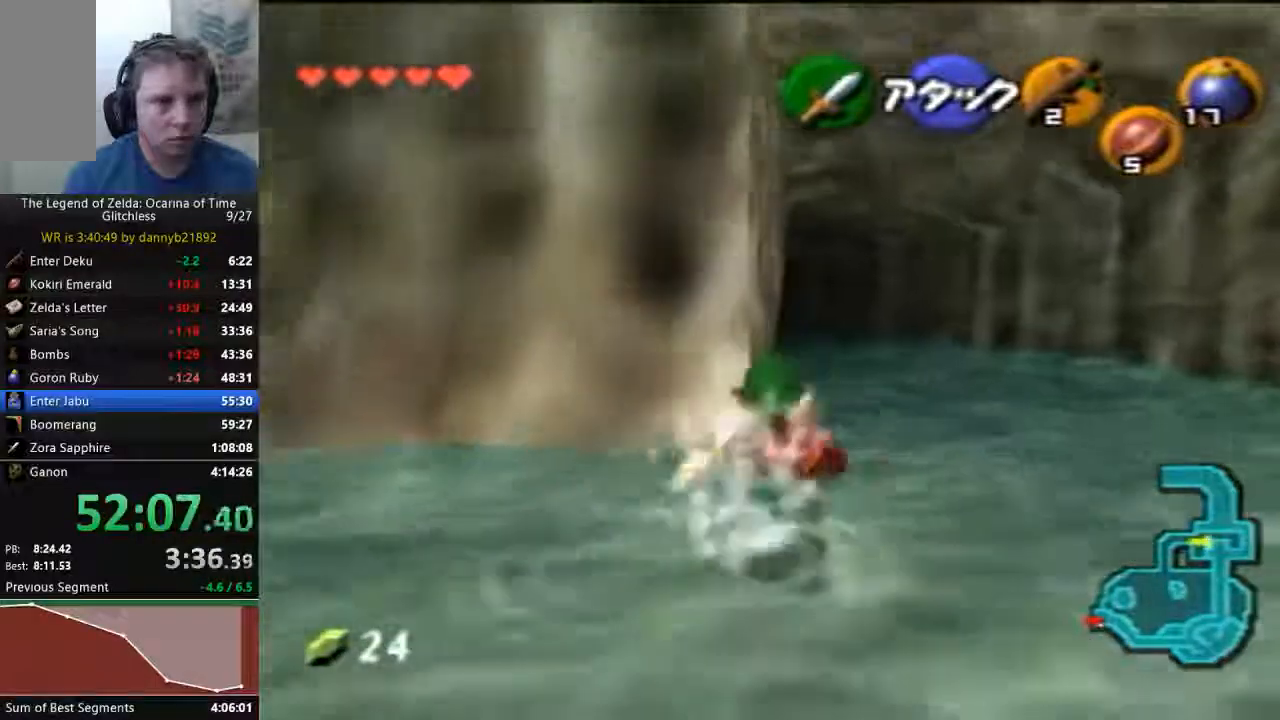
{"dt_ms": 1000, "buttons": ["A"], "left_stick": "up"}
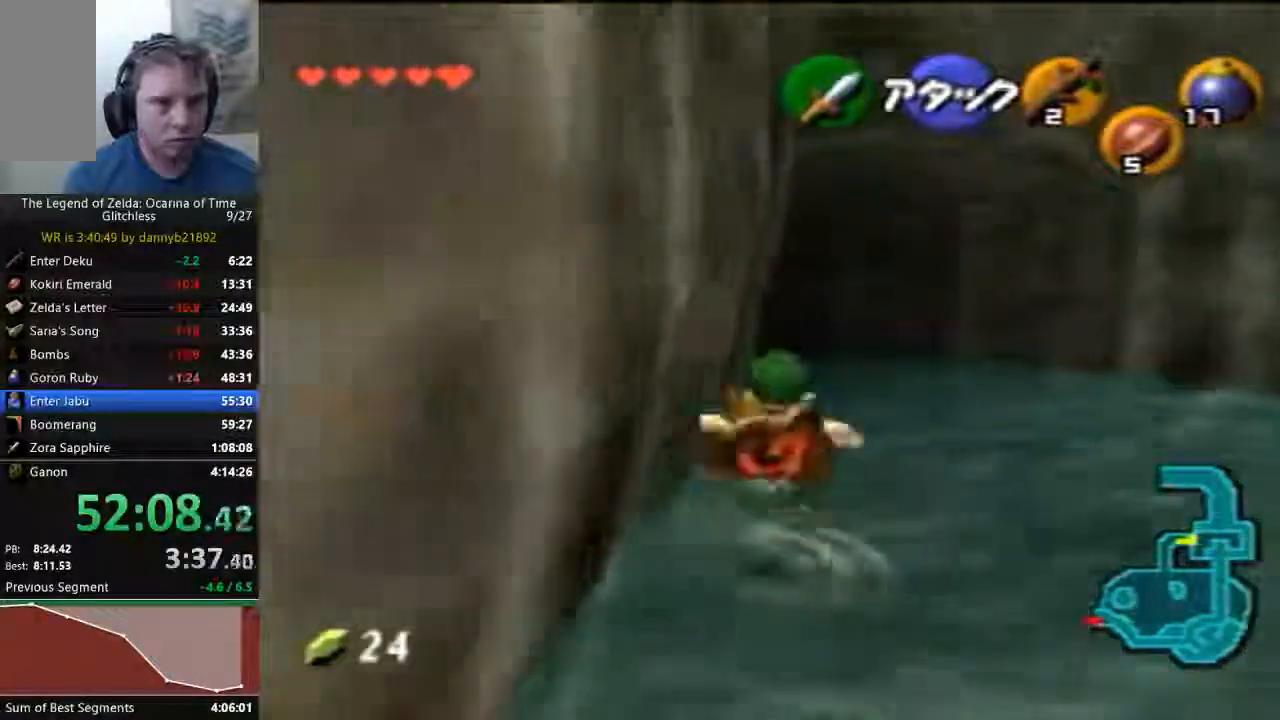
{"dt_ms": 1000, "buttons": ["A"], "left_stick": "up-left"}
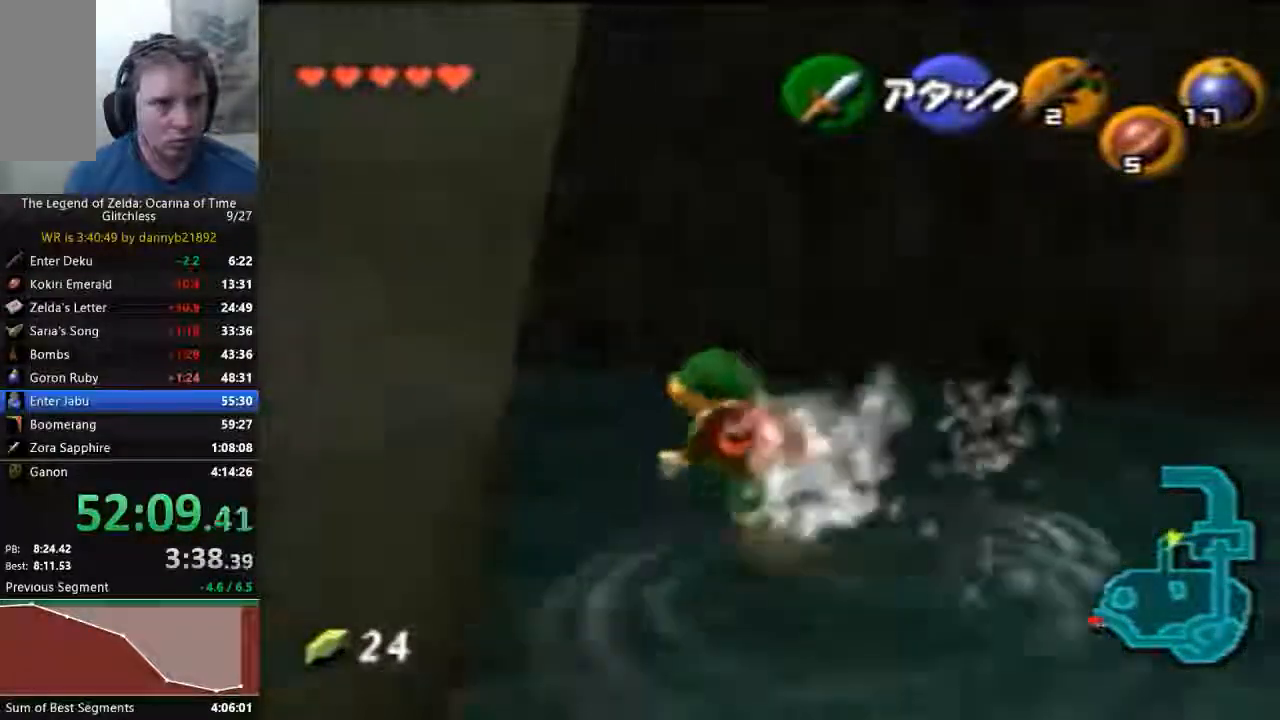
{"dt_ms": 500, "buttons": [], "left_stick": "up", "events": [[100, "A", "up"], [100, "left_stick", "up"]]}
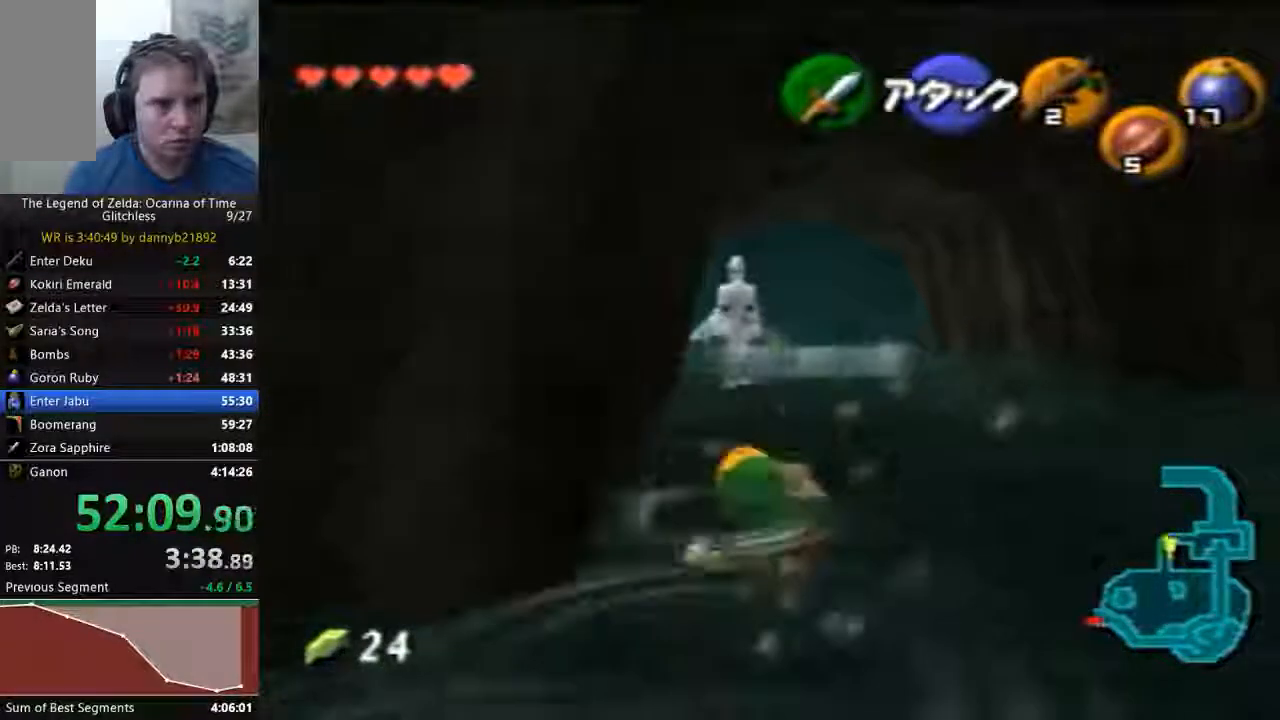
{"dt_ms": 500, "buttons": [], "left_stick": "up", "events": [[267, "A", "down"], [433, "A", "up"]]}
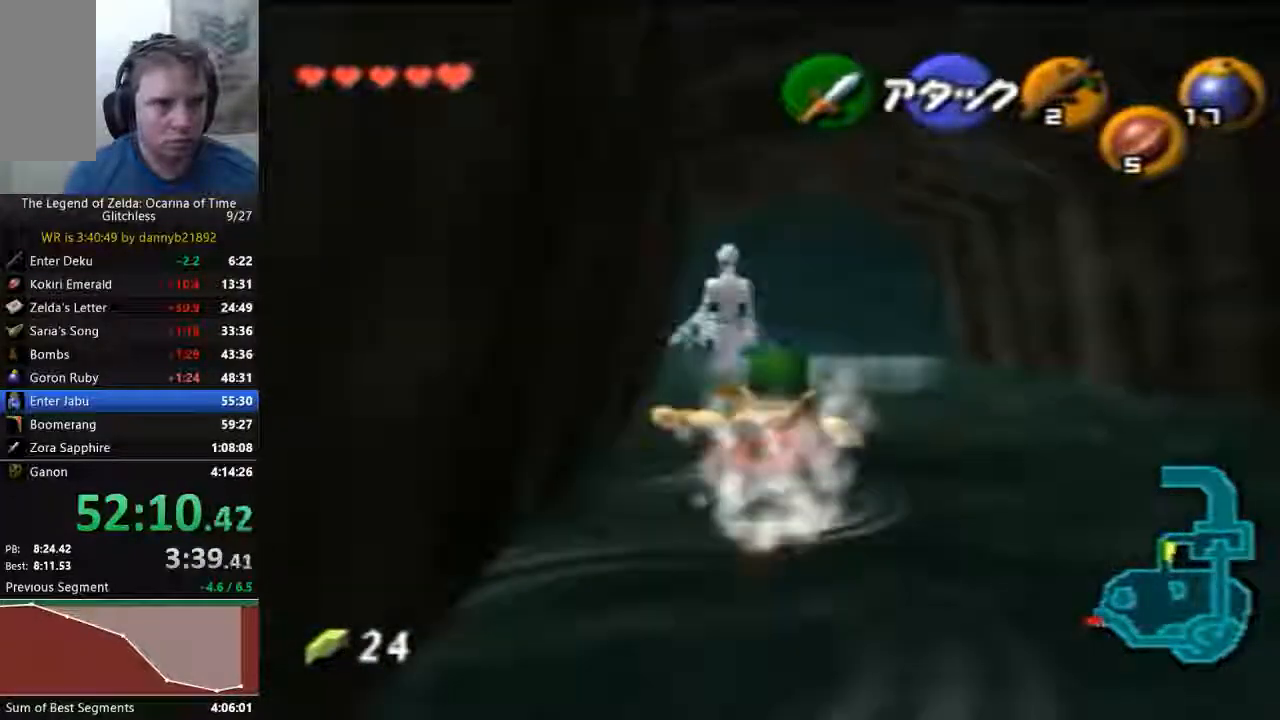
{"dt_ms": 500, "buttons": [], "left_stick": "up", "events": []}
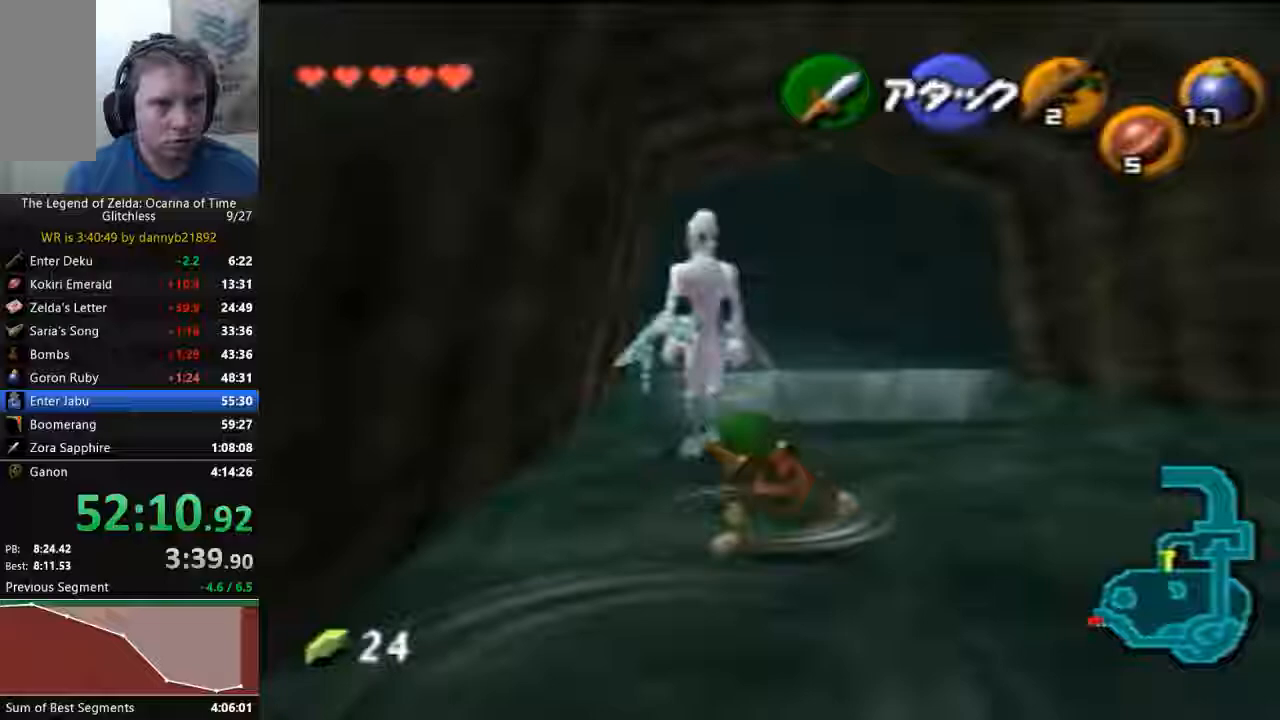
{"dt_ms": 500, "buttons": [], "left_stick": "center"}
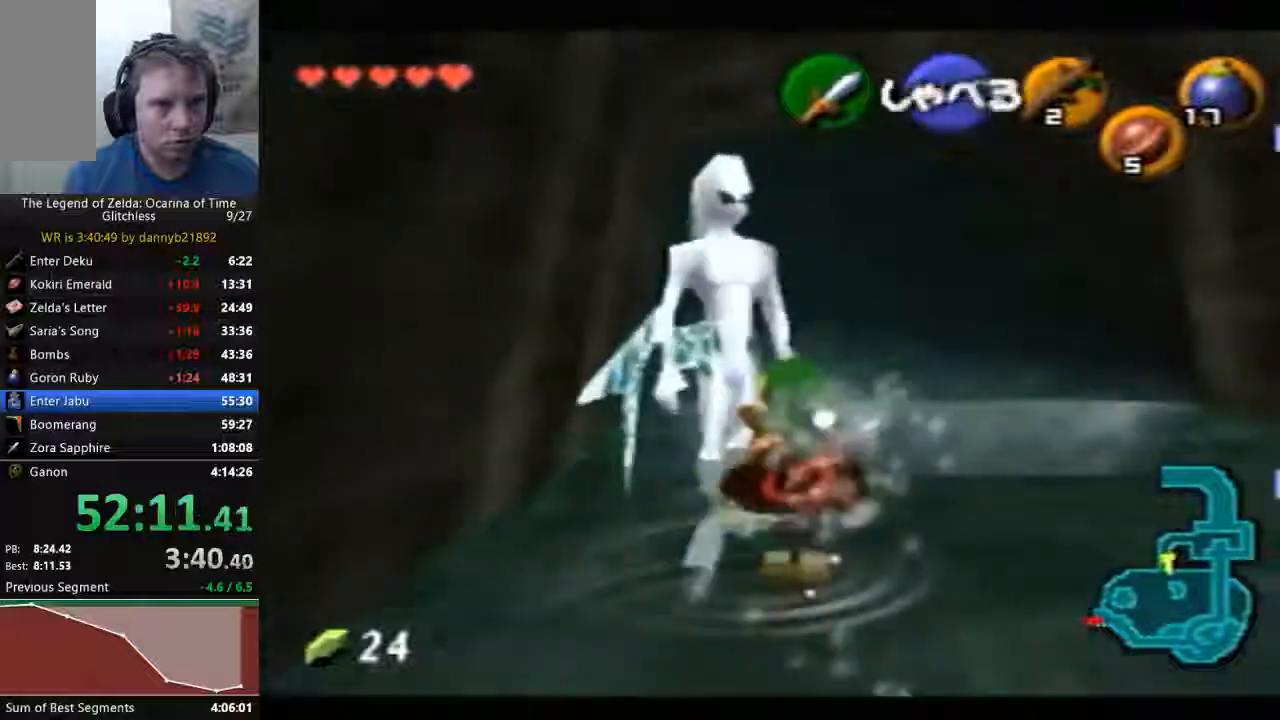
{"dt_ms": 500, "buttons": ["A"], "left_stick": "center", "events": [[33, "A", "down"], [133, "A", "up"], [200, "A", "down"]]}
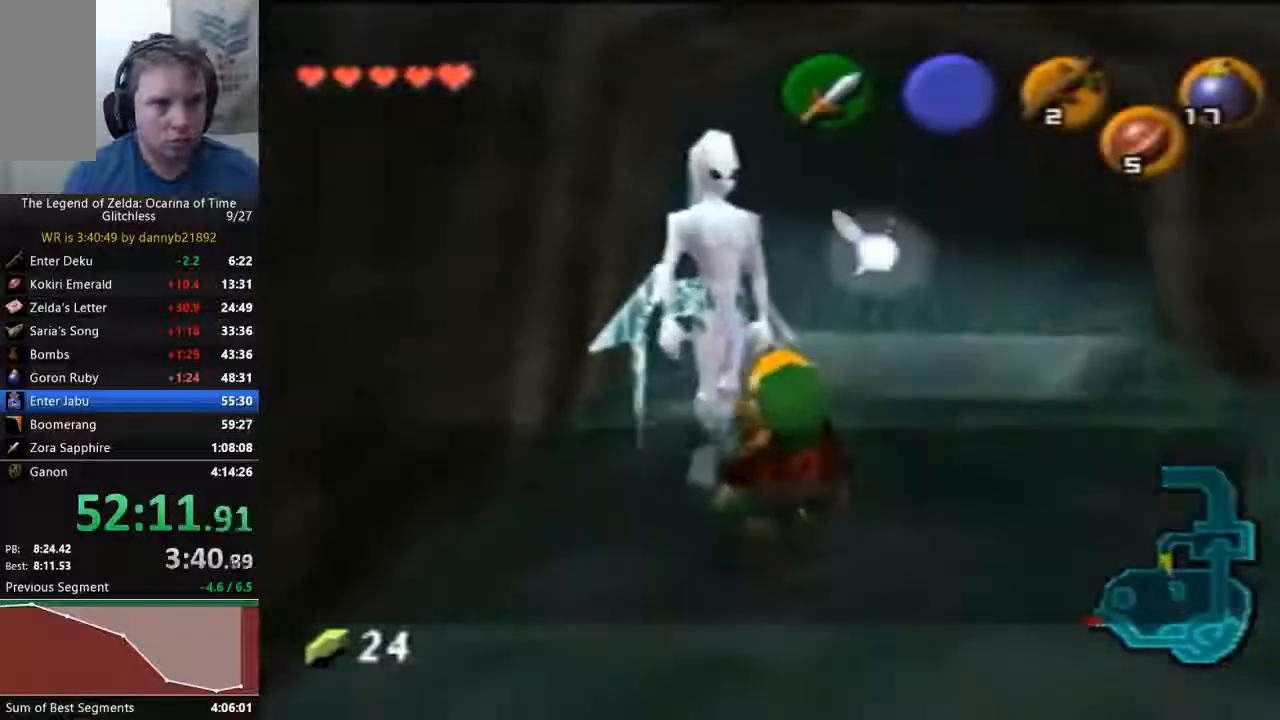
{"dt_ms": 500, "buttons": ["A"], "left_stick": "center", "events": [[133, "A", "up"], [200, "B", "down"], [233, "A", "down"], [267, "B", "up"], [400, "B", "down"], [467, "B", "up"]]}
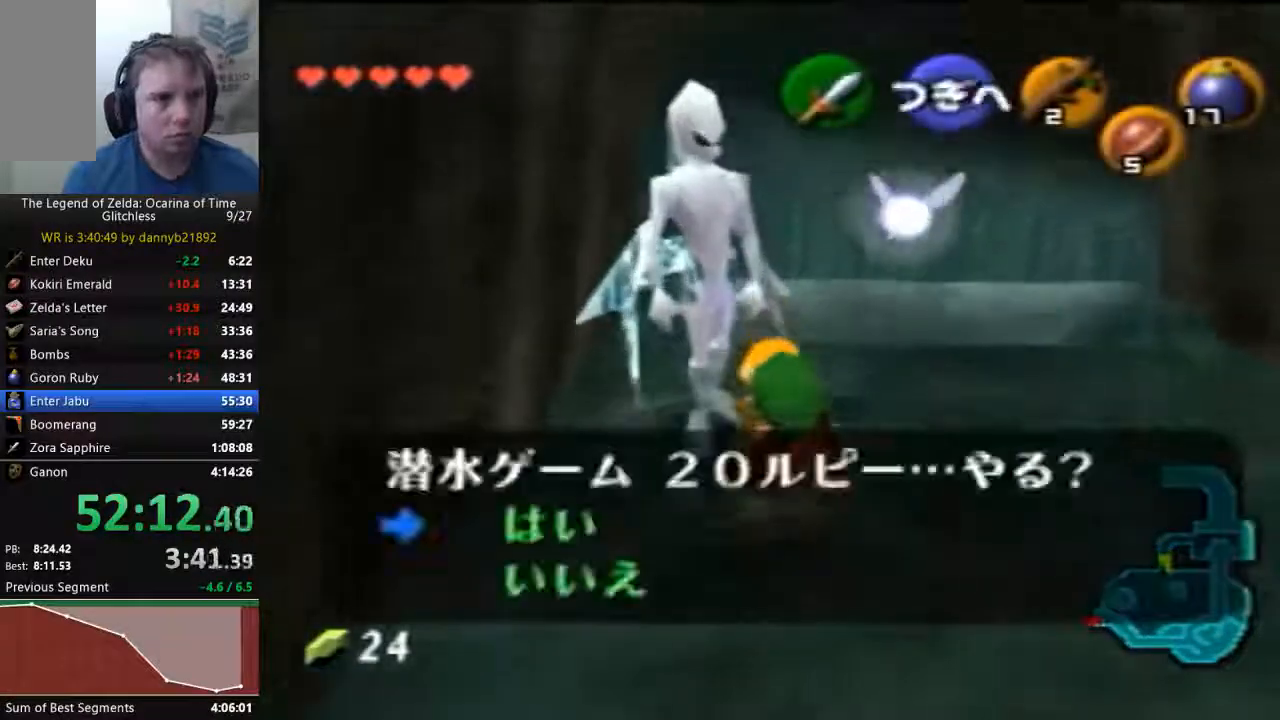
{"dt_ms": 500, "buttons": [], "left_stick": "center", "events": [[33, "A", "up"], [67, "B", "down"], [133, "A", "down"], [133, "B", "up"], [267, "A", "up"]]}
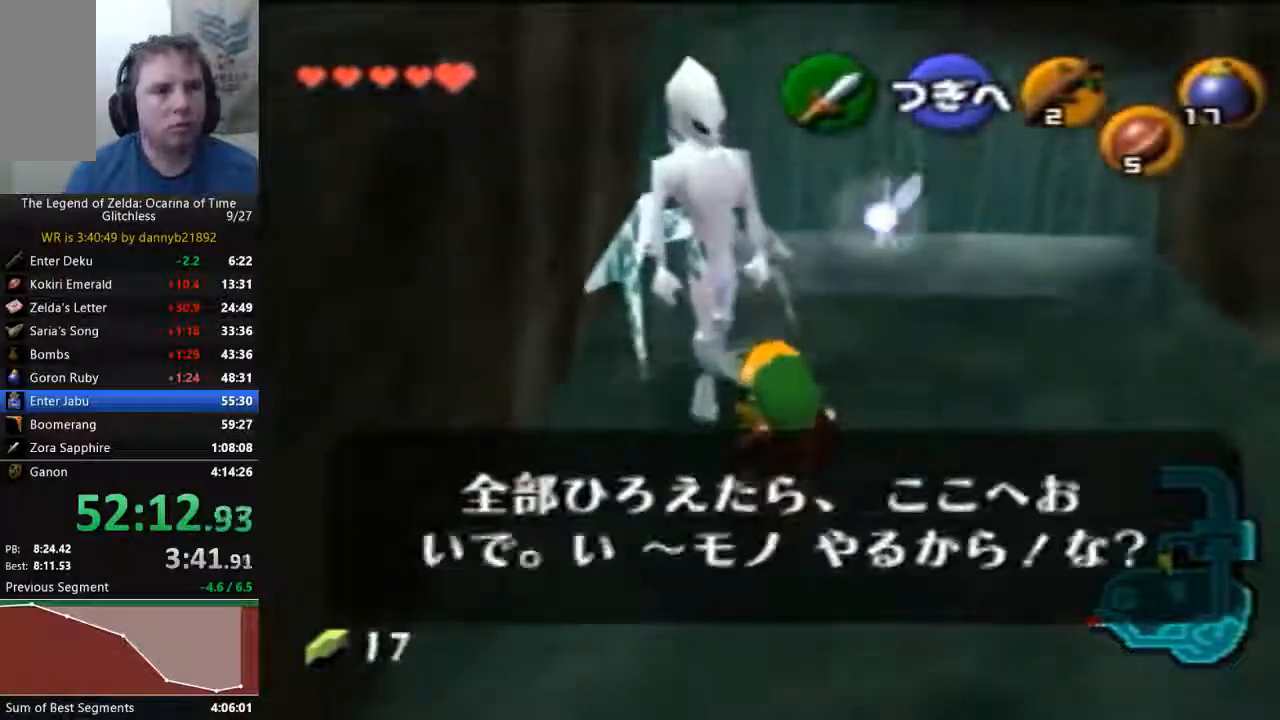
{"dt_ms": 500, "buttons": [], "left_stick": "center", "events": [[233, "A", "down"], [267, "B", "down"], [300, "A", "up"], [333, "B", "up"], [400, "A", "down"], [400, "B", "down"], [467, "B", "up"], [500, "A", "up"]]}
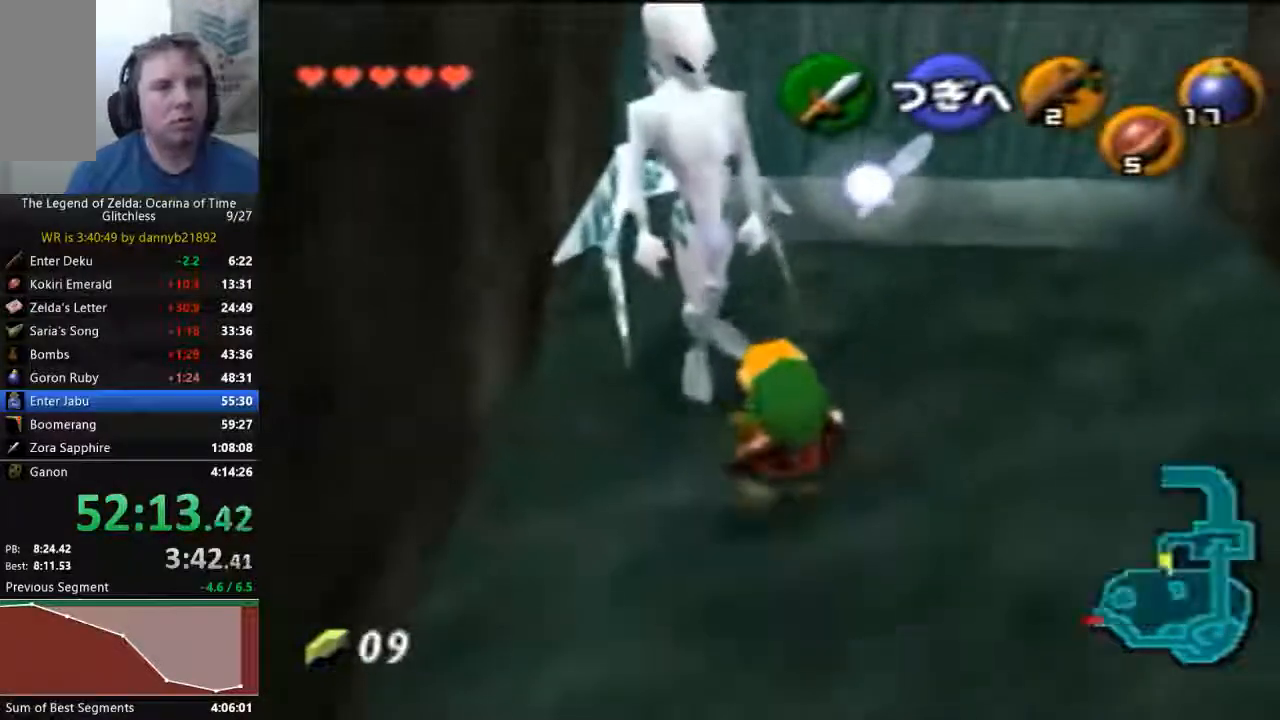
{"dt_ms": 1000, "buttons": [], "left_stick": "center"}
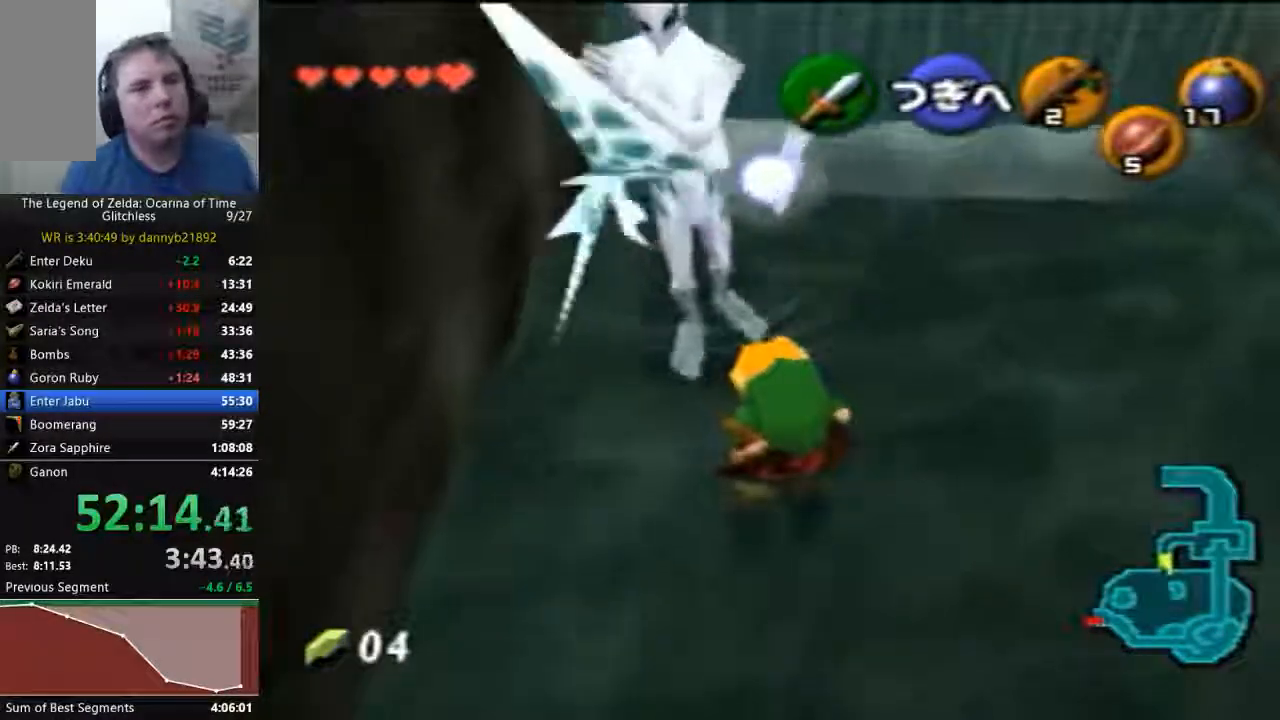
{"dt_ms": 500, "buttons": [], "left_stick": "center", "events": []}
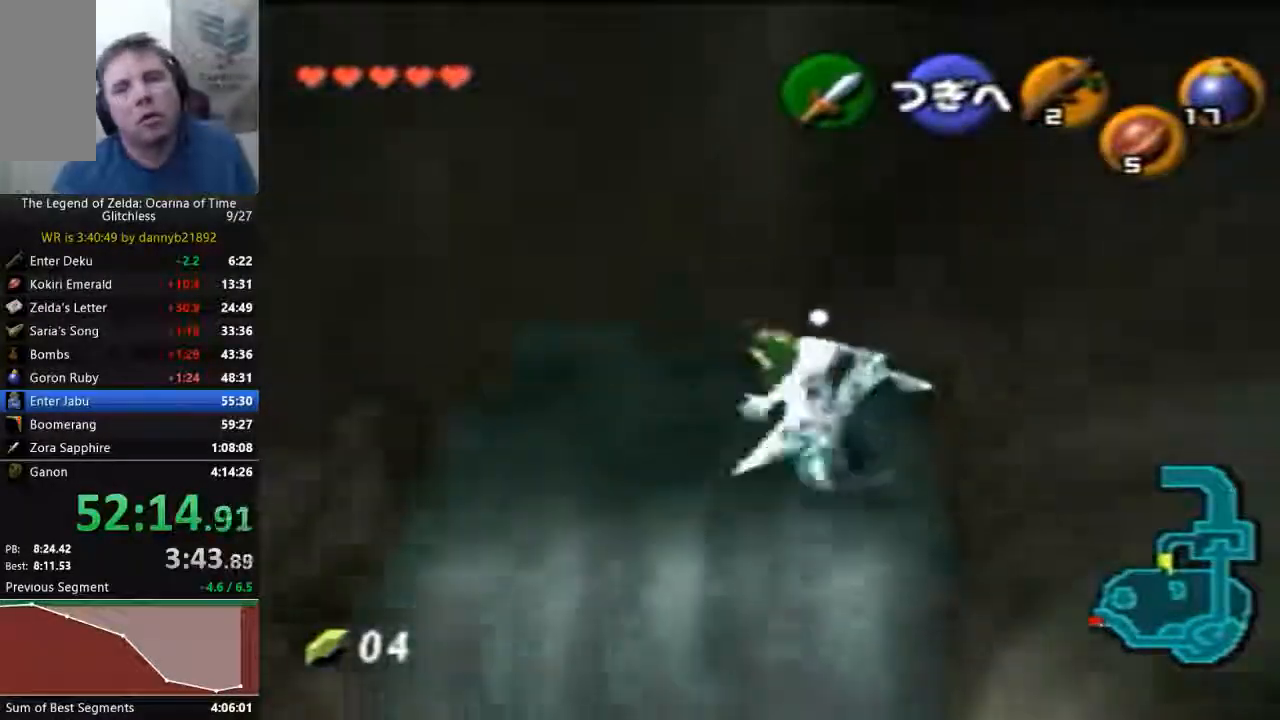
{"dt_ms": 500, "buttons": [], "left_stick": "center", "events": []}
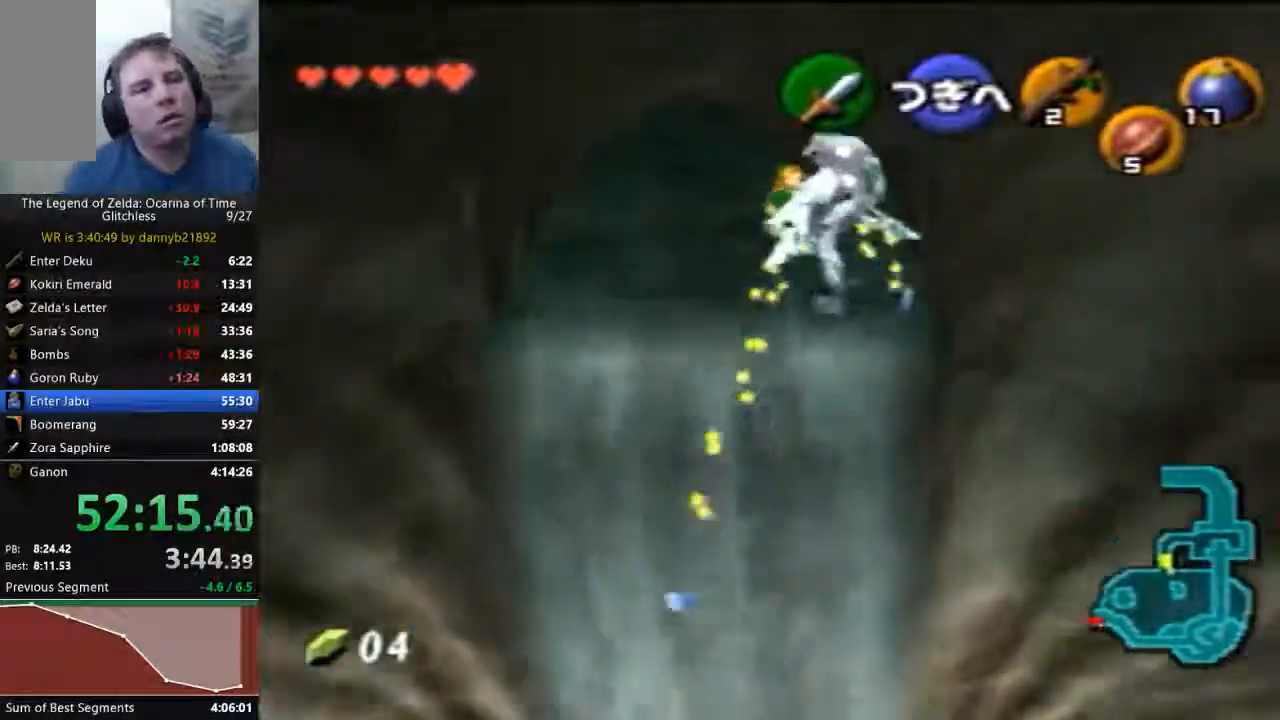
{"dt_ms": 500, "buttons": [], "left_stick": "center", "events": []}
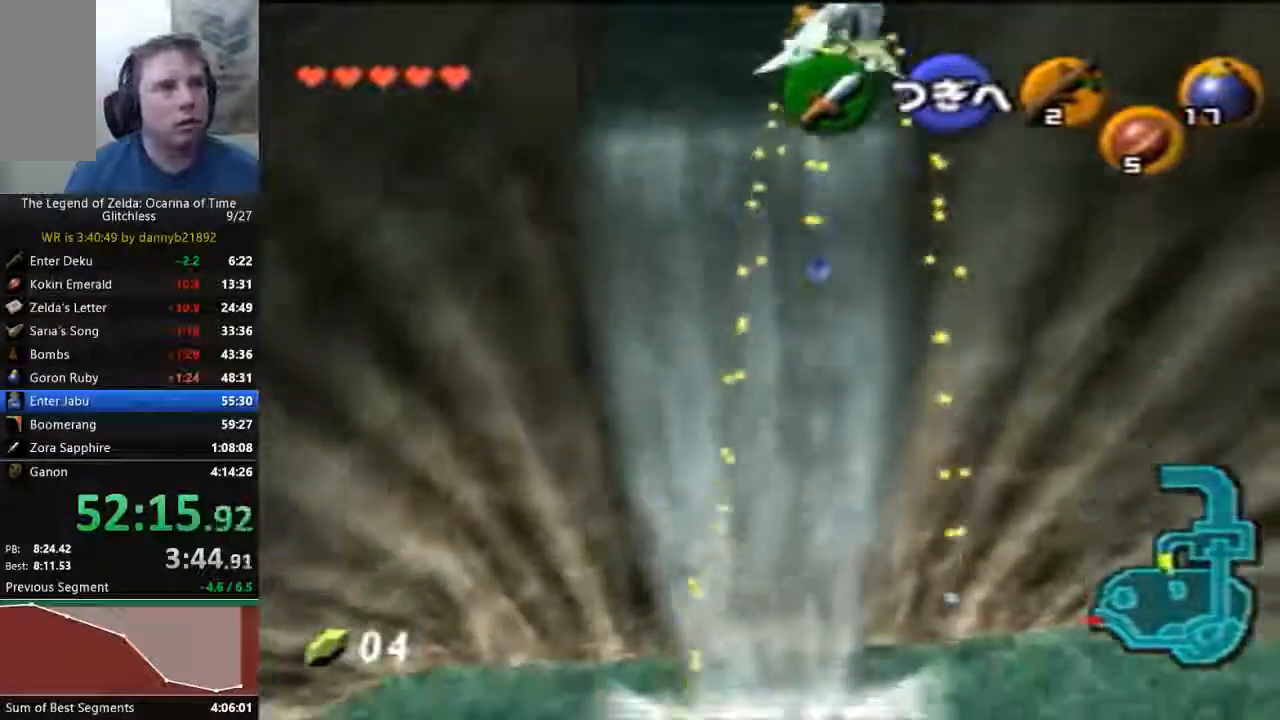
{"dt_ms": 500, "buttons": [], "left_stick": "center", "events": []}